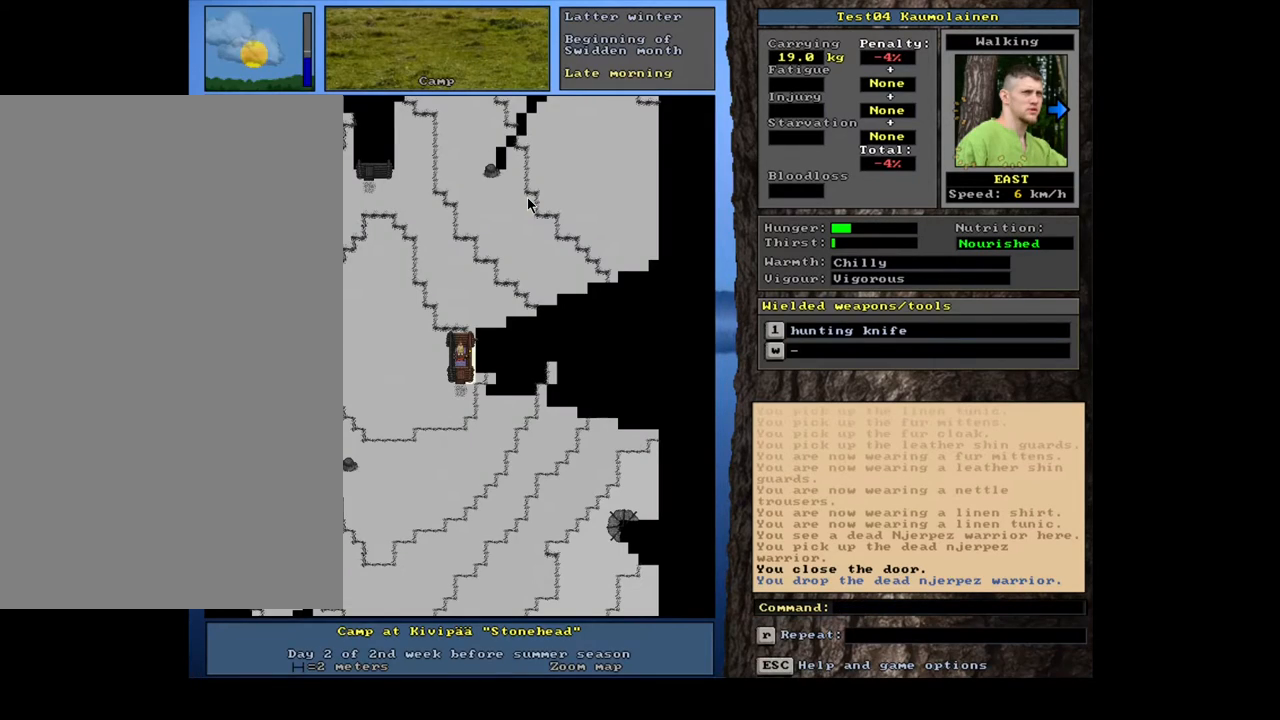
Gameplay with keyboard and mouse; each line is a JSON object with the keys and mouse buttons held at the frame after it. "events" lists presses ("down") and releases ("up") of ".", "/", "0", "1", "2", "3", "4", "5", "6", "7", "8", "9", "a", "alt_l", "alt_r", "b", "backslash", "backspace", "c", "caps_lock", "comma", "ctrl_l", "ctrl_r", "d", "down", "e", "equals", "escape", "f", "f1", "f10", "f11", "f12", "f2", "f3", "f4", "f5", "f6", "f7", "f8", "f9", "g", "h", "i", "j", "k", "l", "lbracket", "left", "m", "minus", "n", "num0", "num1", "num2", "num3", "num4", "num5", "num6", "num7", "num8", "num9", "o", "p", "q", "quote", "r", "rbracket", "return", "right", "s", "semicolon", "shift_l", "shift_r", "space", "super", "t", "tab", "tilde", "u", "up", "v", "w", "x", "y", "z", "mouse_left", "mouse_wheel", "mouse_right", "mouse_mb4" and "mouse_mb5" between this image and that frame as [ms after this image, input, new state], when the widget could be followed in between. "mouse_left", "mouse_wheel", "mouse_right", "mouse_mb4", "mouse_mb5" = the "left", "wheel", "right", "mb4", "mb5" buttons of the "mouse" list. No other keys are recorded. "wheel" means that the mouse wheel is clicked or scrolled. Mouse movement is not recorded. Not read: other_keys.
{"keys": [], "mouse": [], "events": []}
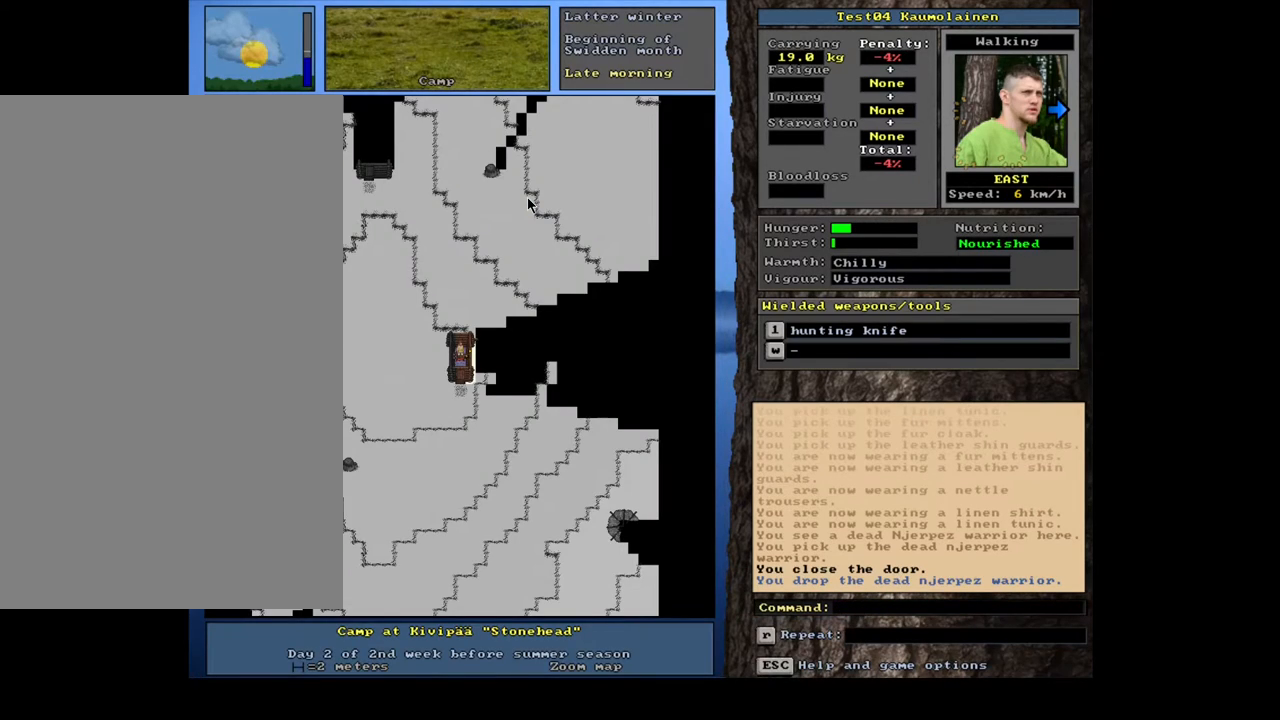
{"keys": [], "mouse": [], "events": []}
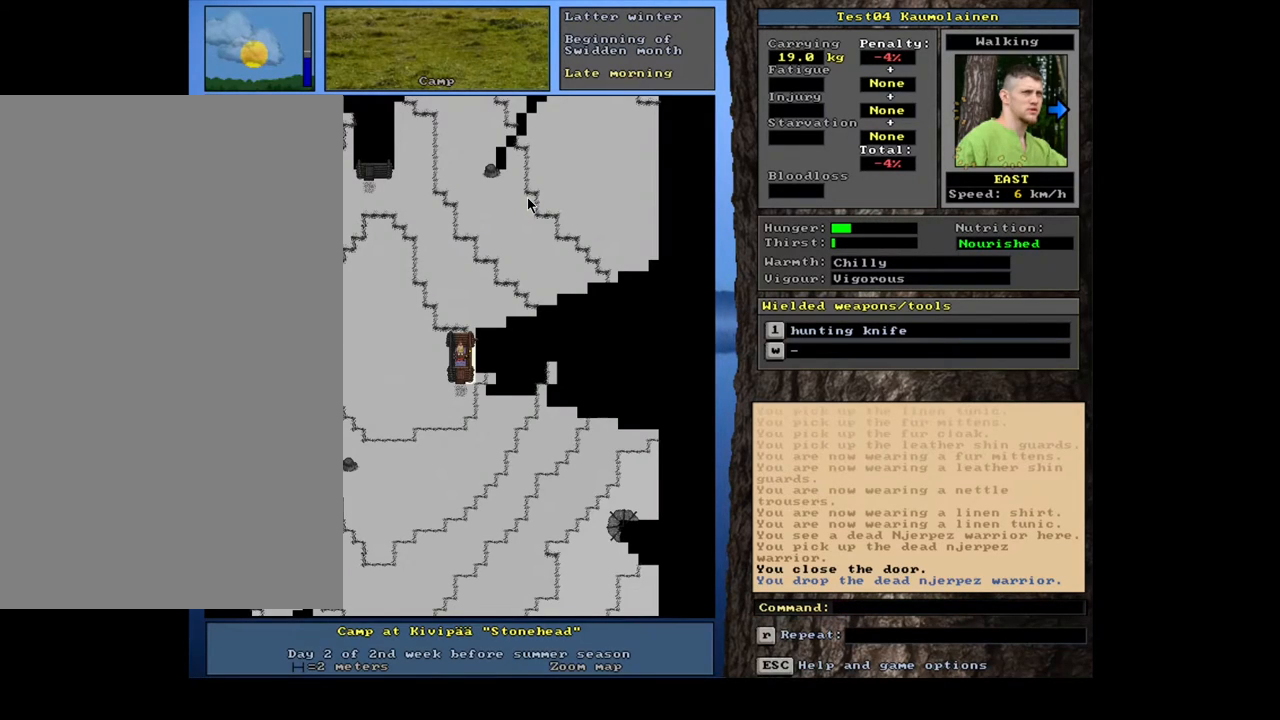
{"keys": [], "mouse": [], "events": []}
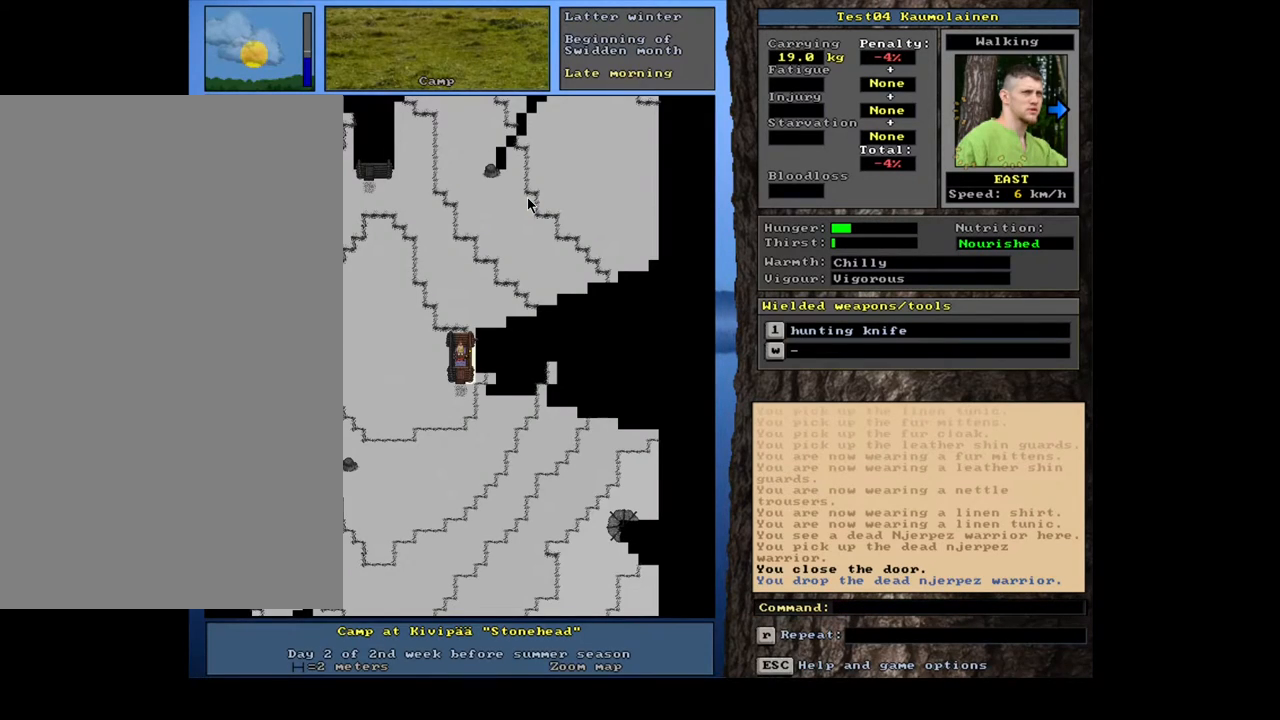
{"keys": [], "mouse": [], "events": [[33, "h", "down"], [100, "h", "up"]]}
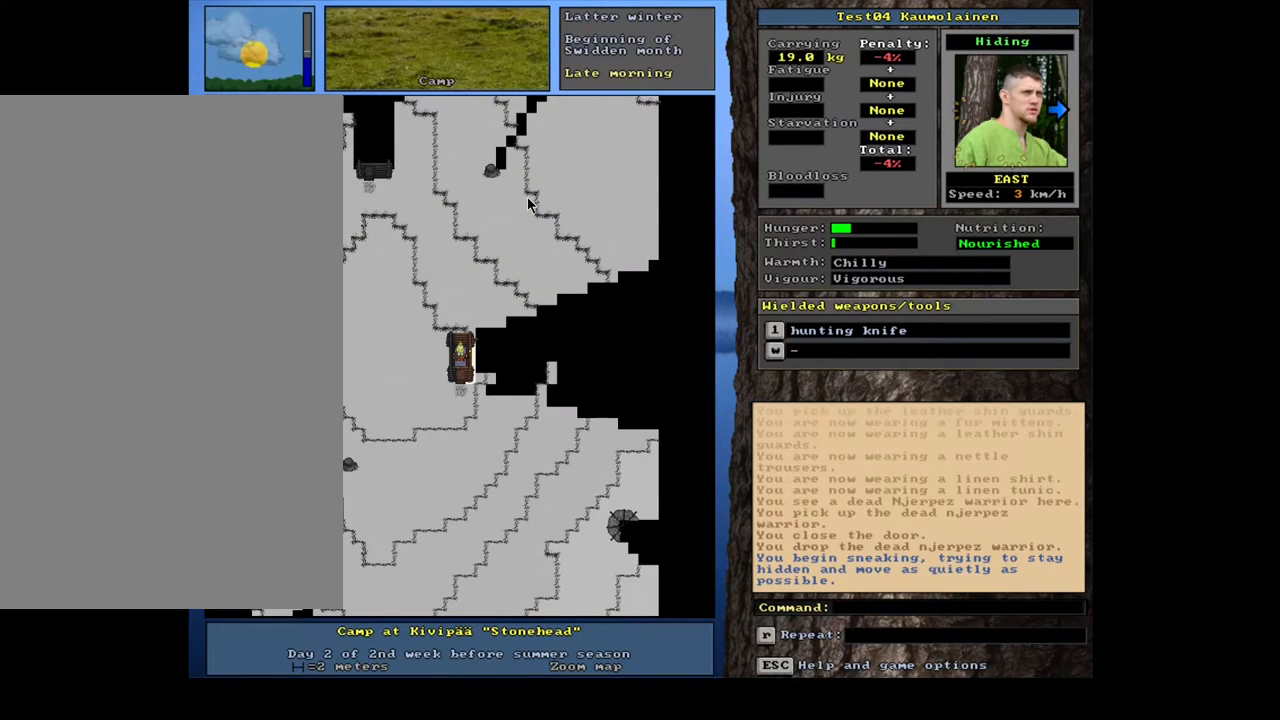
{"keys": [], "mouse": [], "events": []}
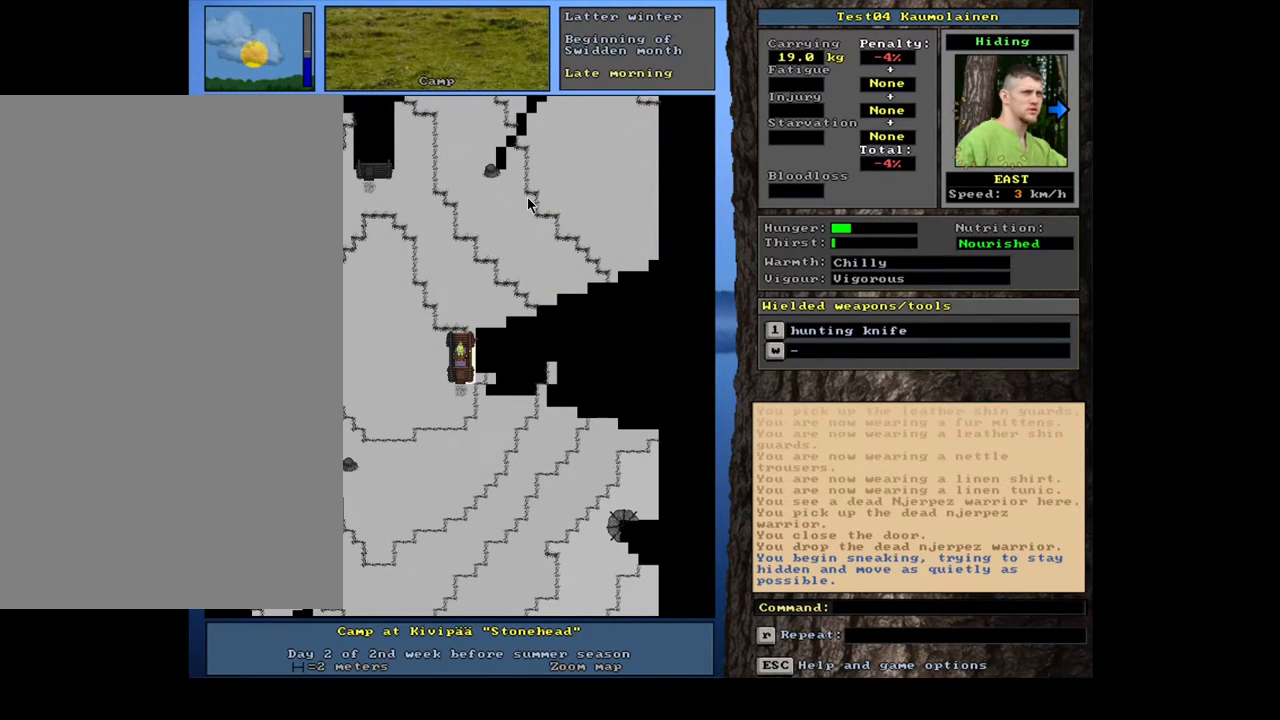
{"keys": [], "mouse": [], "events": []}
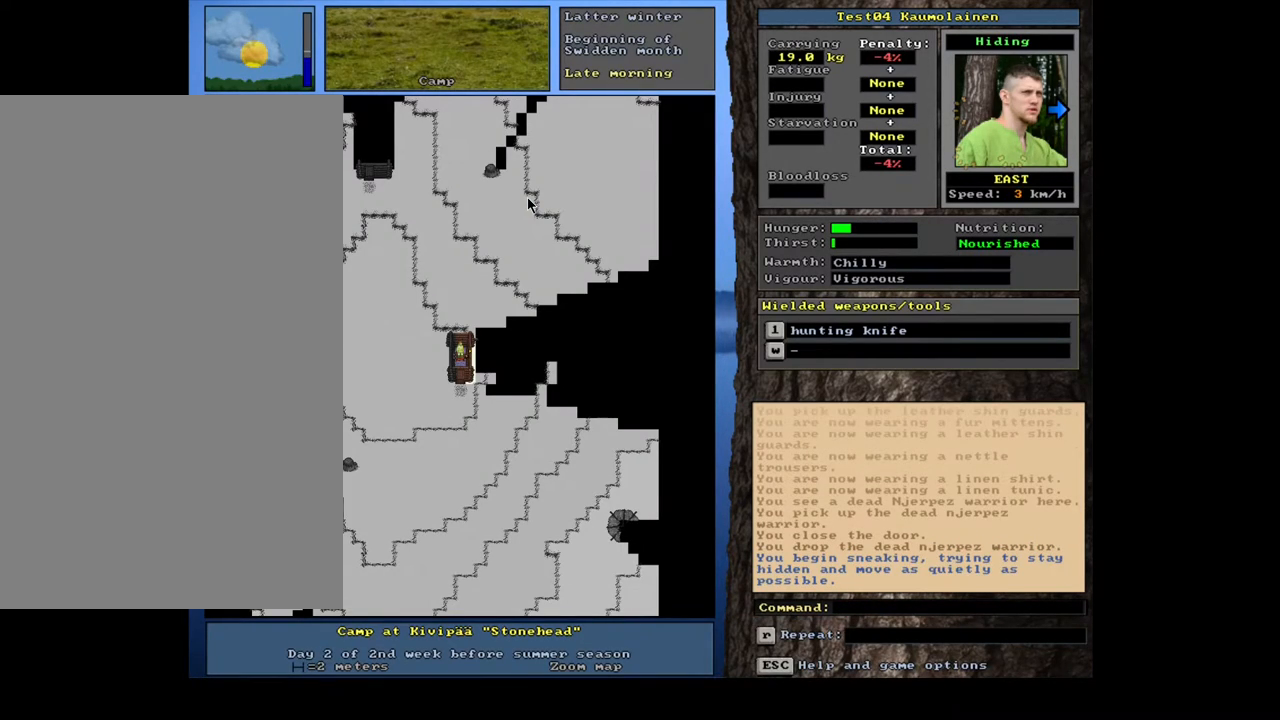
{"keys": [], "mouse": [], "events": [[167, "e", "down"], [267, "e", "up"]]}
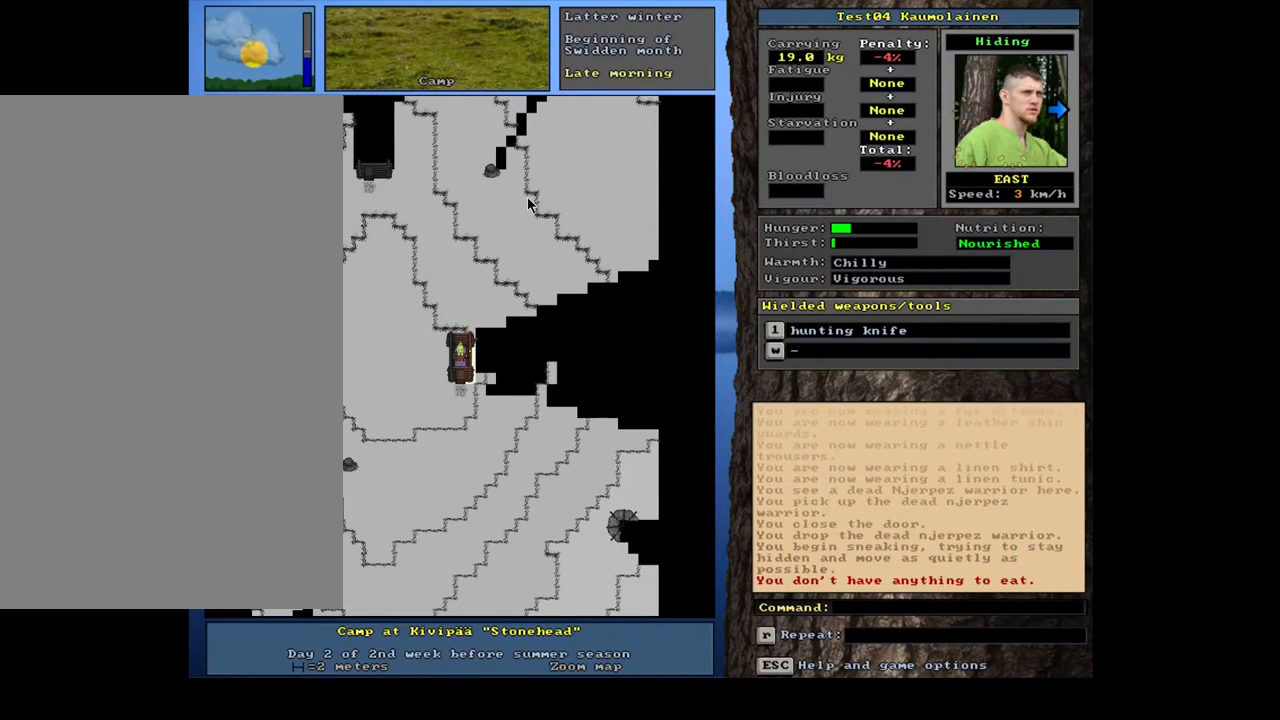
{"keys": [], "mouse": [], "events": [[233, "q", "down"], [367, "q", "up"]]}
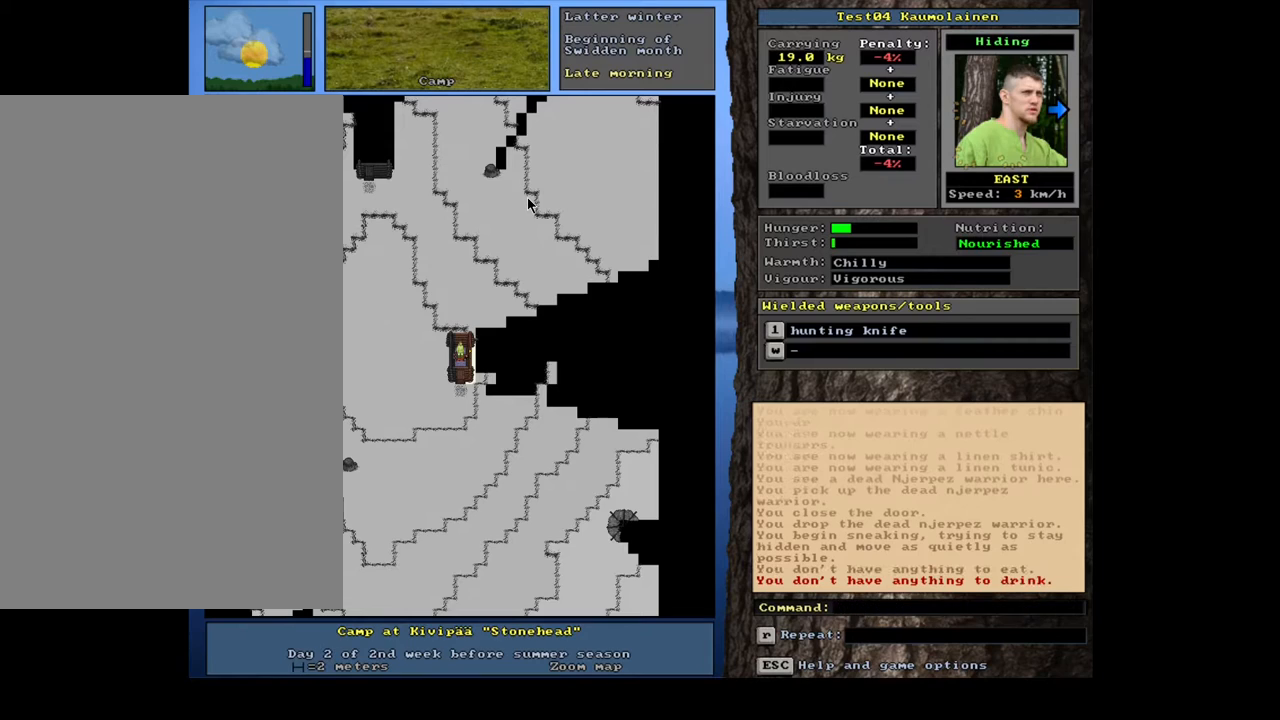
{"keys": [], "mouse": [], "events": []}
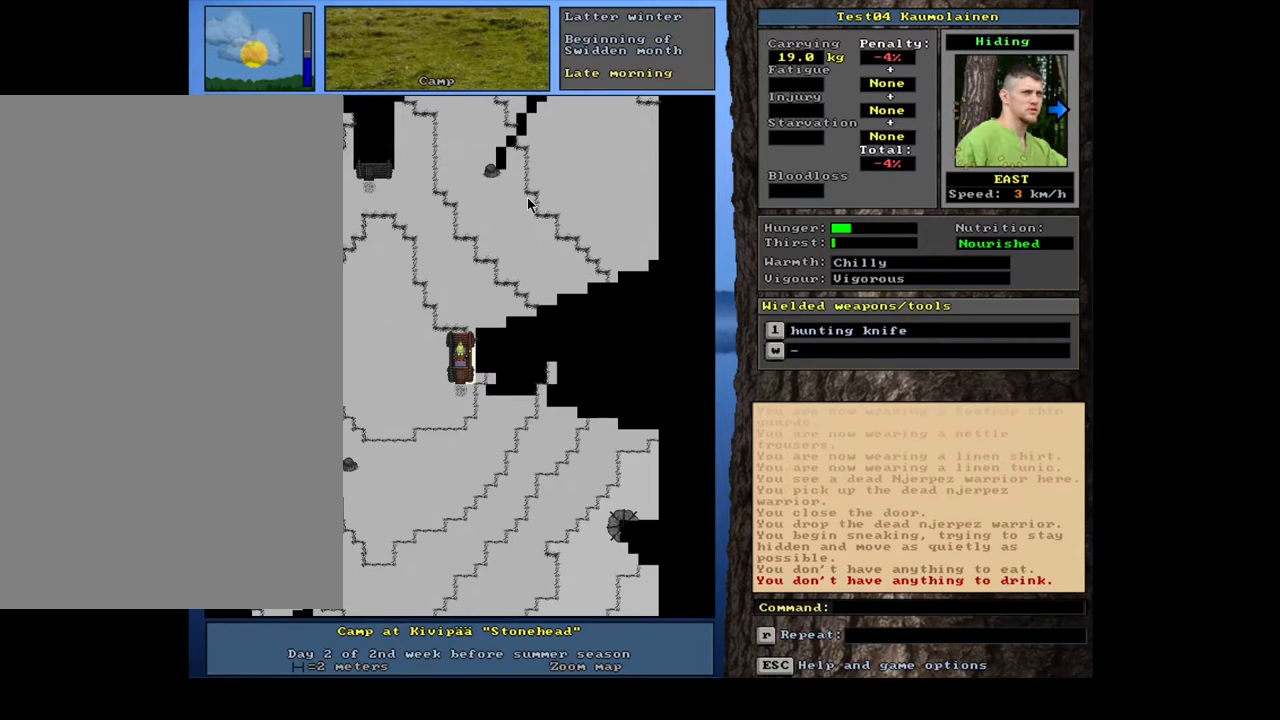
{"keys": [], "mouse": [], "events": [[217, "minus", "down"], [283, "minus", "up"]]}
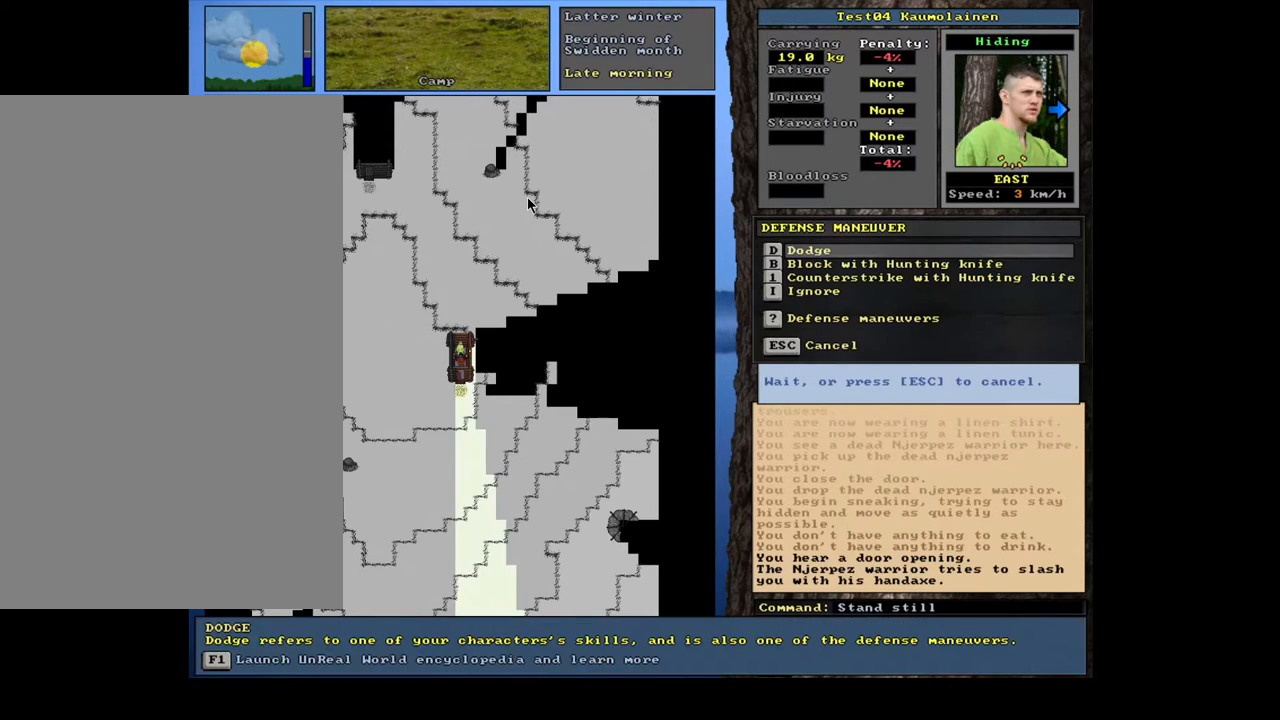
{"keys": [], "mouse": [], "events": []}
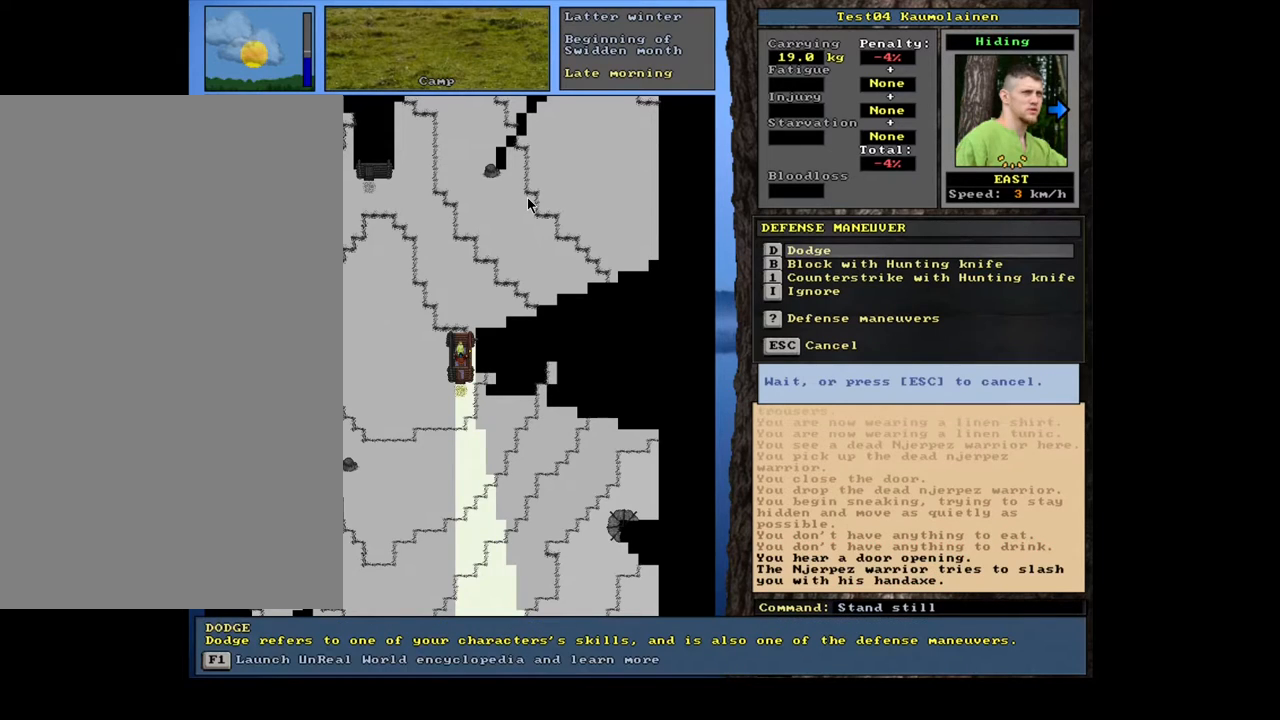
{"keys": [], "mouse": [], "events": []}
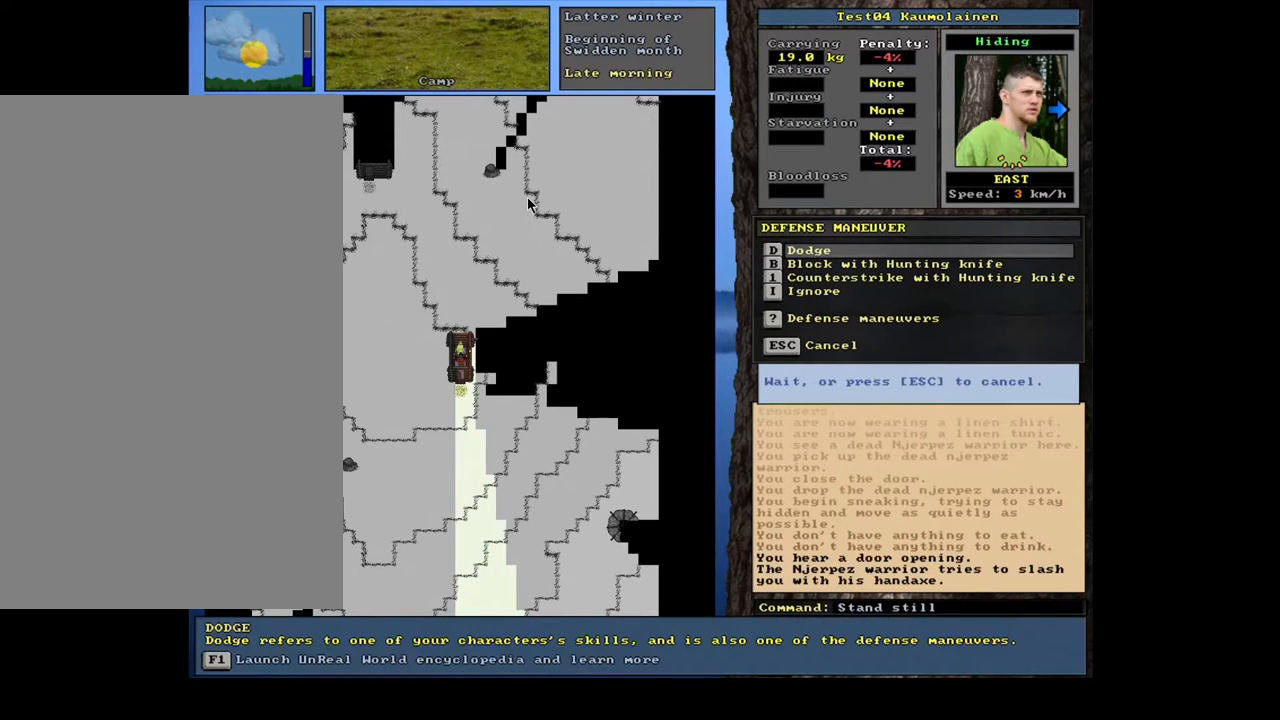
{"keys": [], "mouse": [], "events": []}
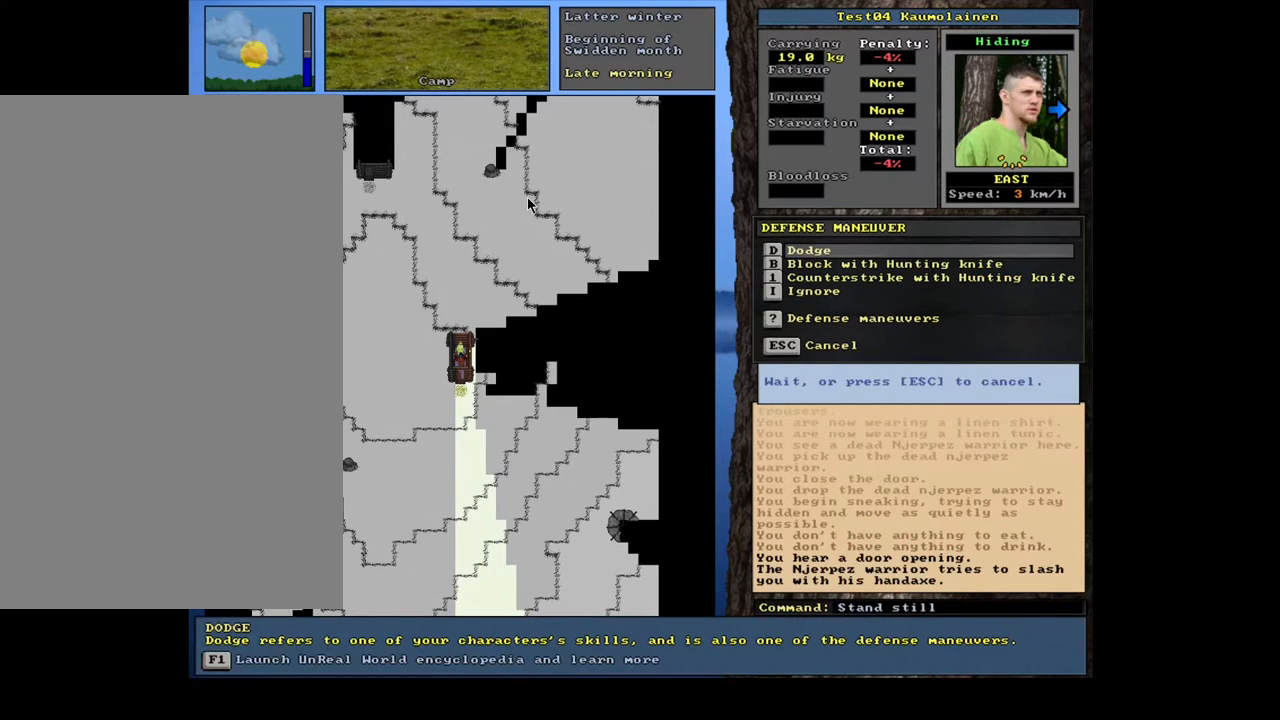
{"keys": [], "mouse": [], "events": []}
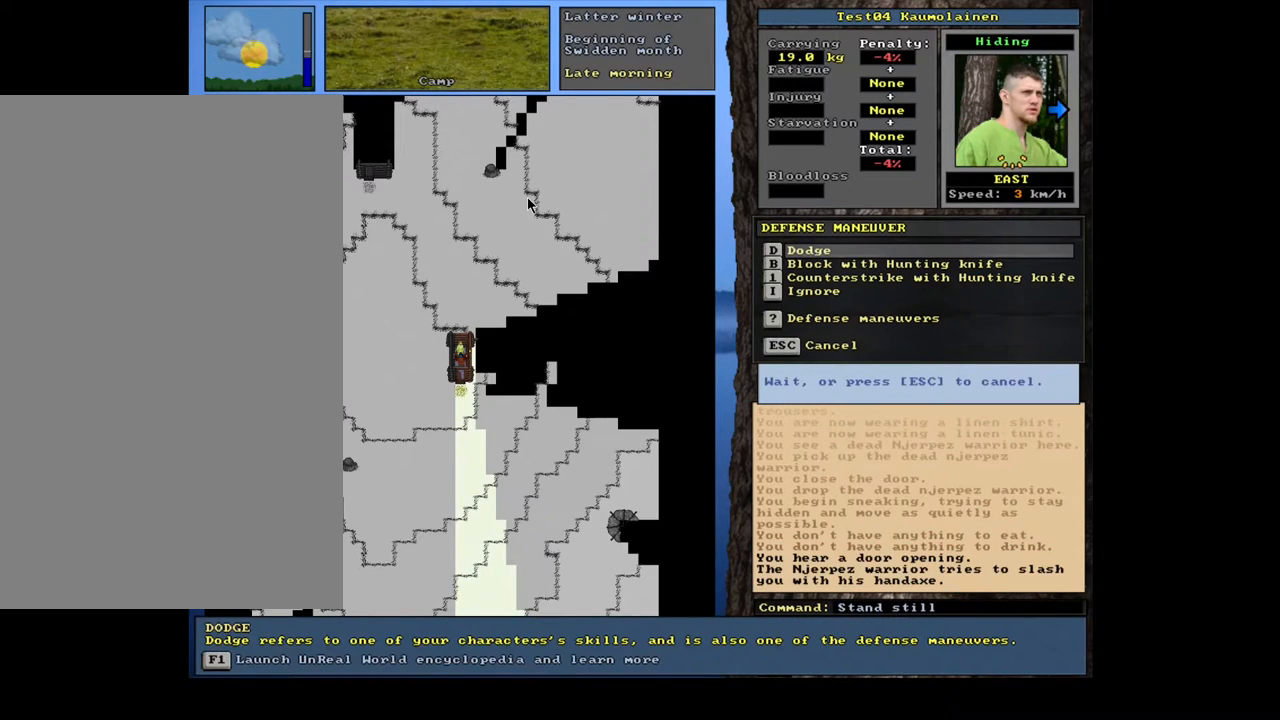
{"keys": [], "mouse": [], "events": []}
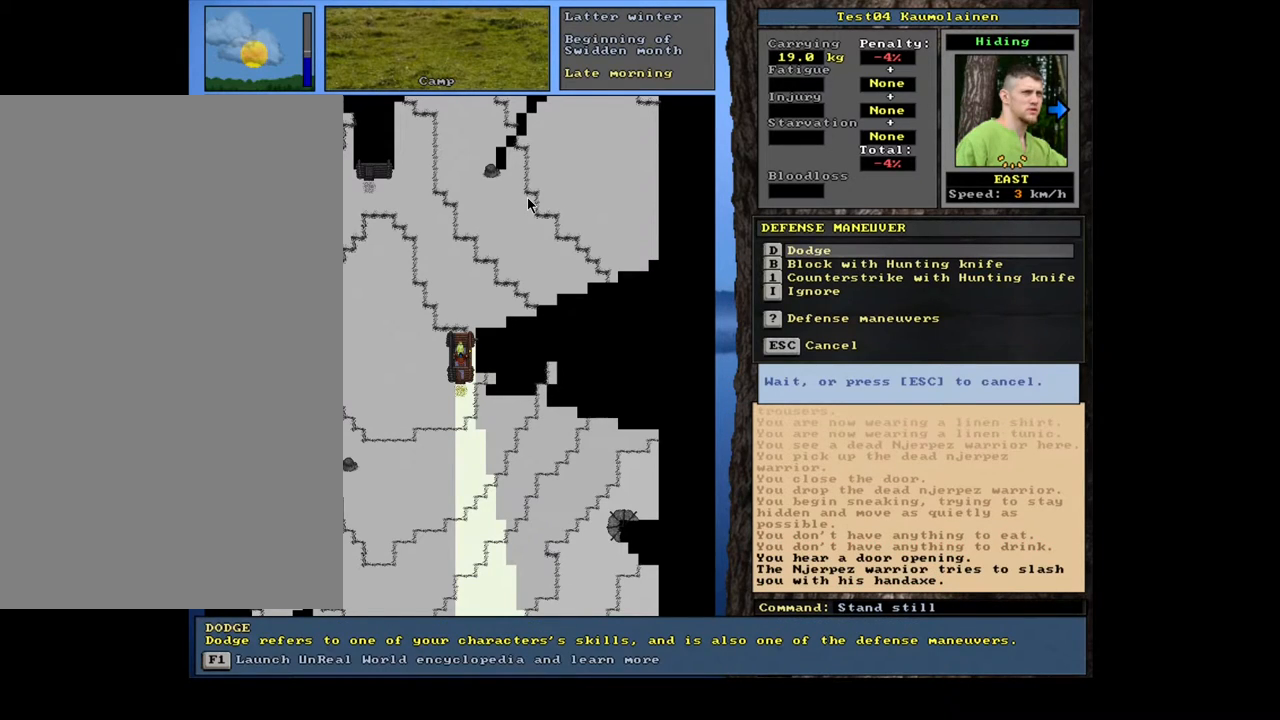
{"keys": [], "mouse": [], "events": [[33, "1", "down"], [150, "1", "up"]]}
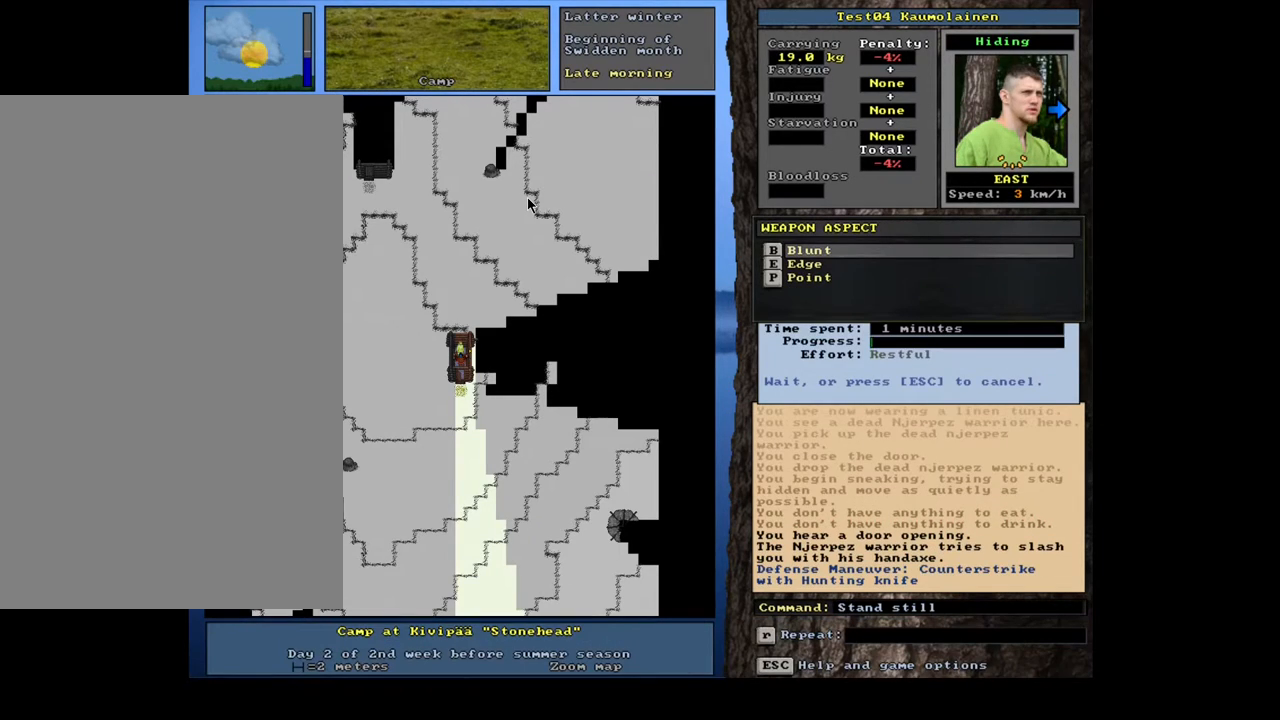
{"keys": [], "mouse": [], "events": []}
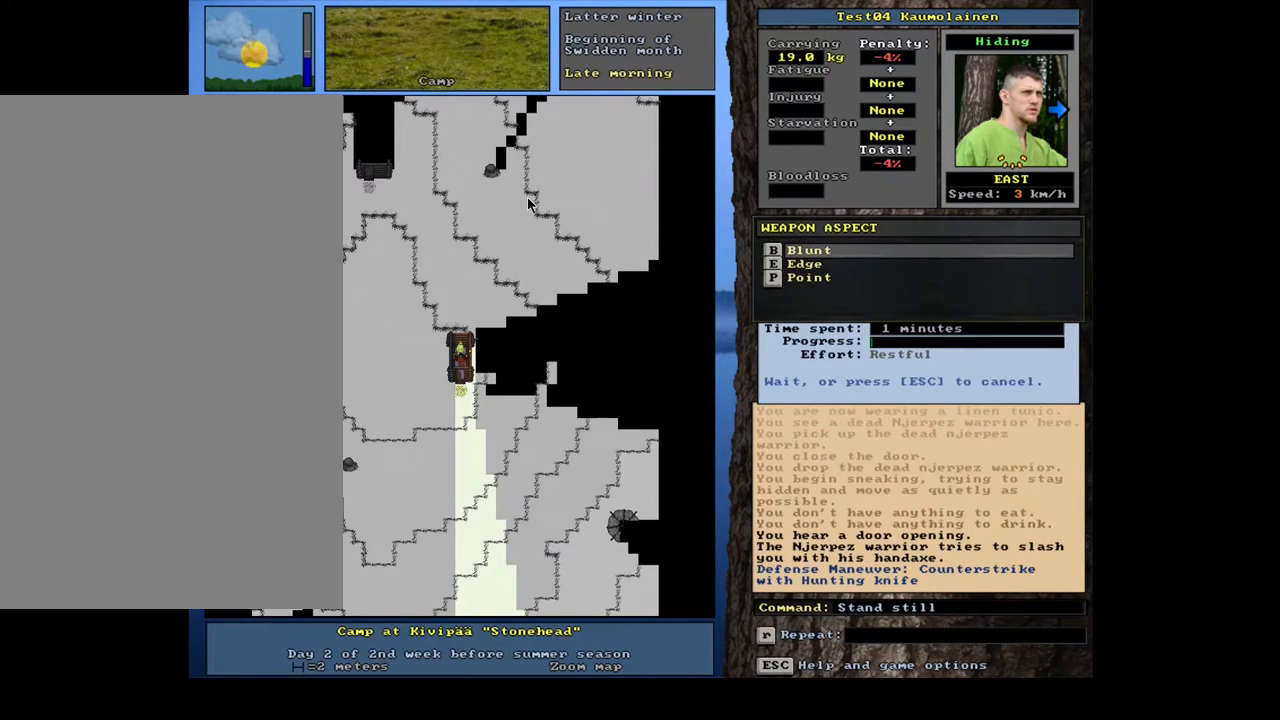
{"keys": [], "mouse": [], "events": [[50, "p", "down"], [133, "p", "up"]]}
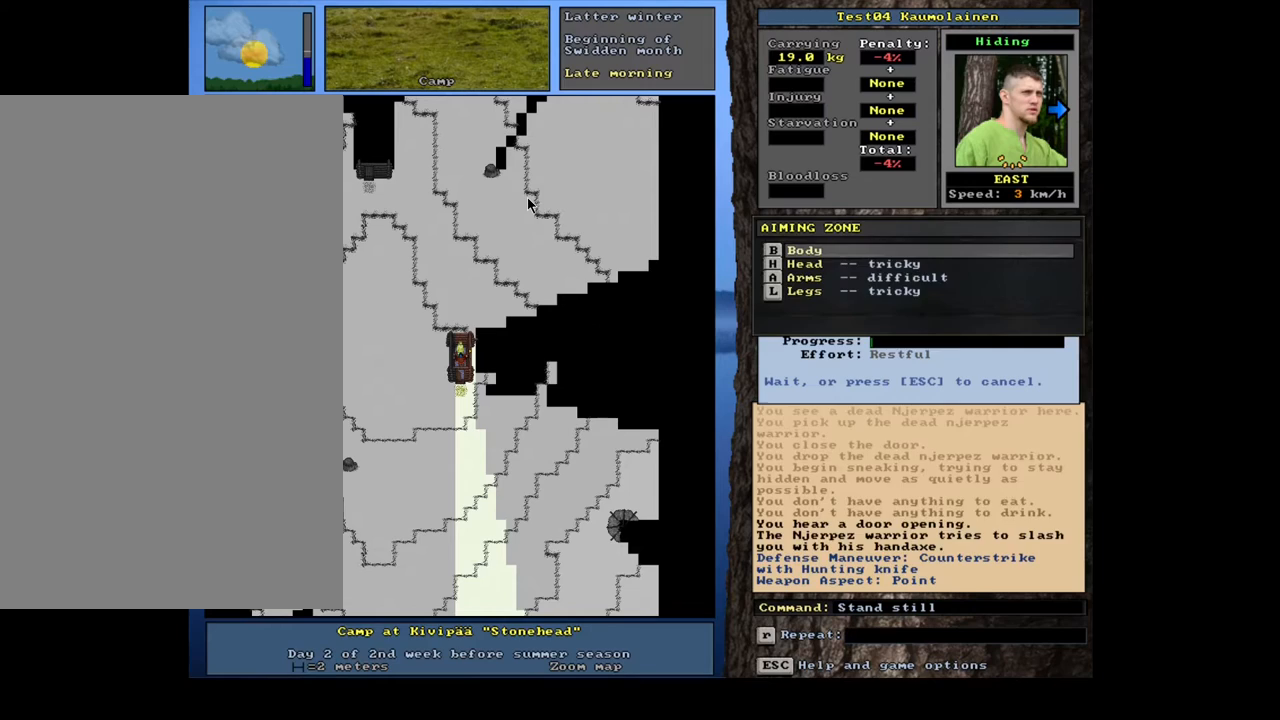
{"keys": [], "mouse": [], "events": [[133, "h", "down"], [217, "h", "up"]]}
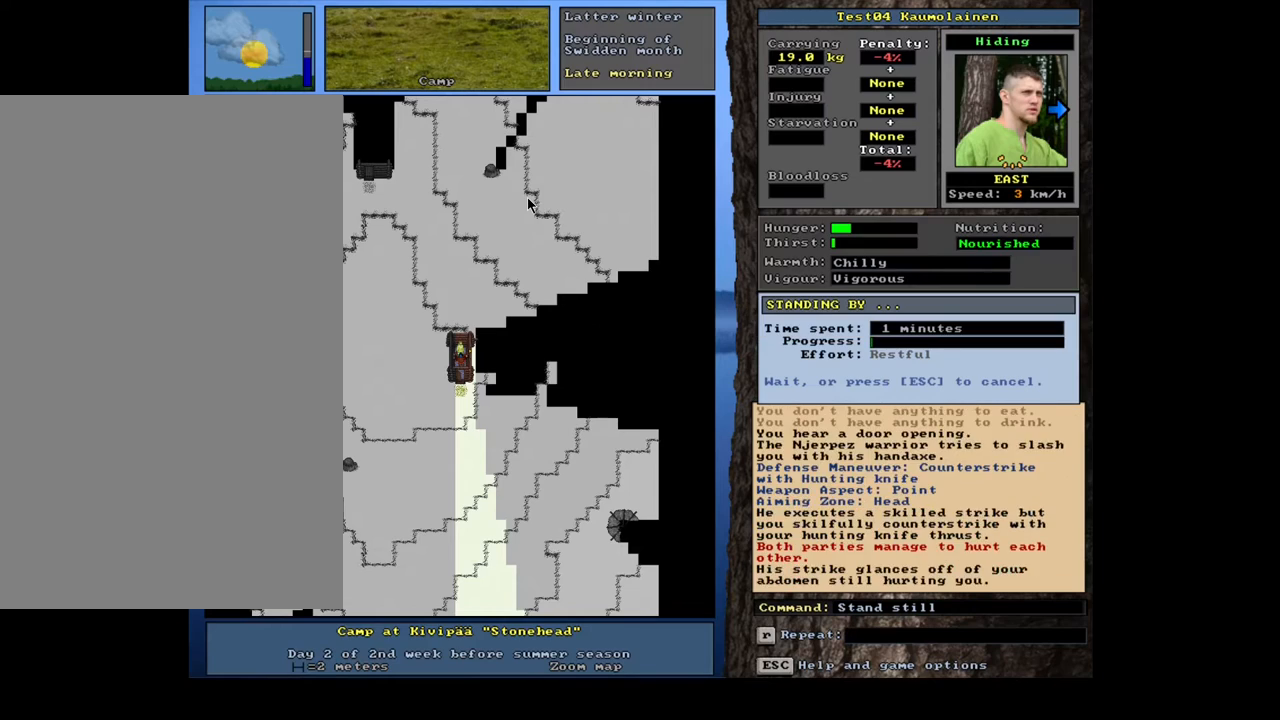
{"keys": [], "mouse": [], "events": []}
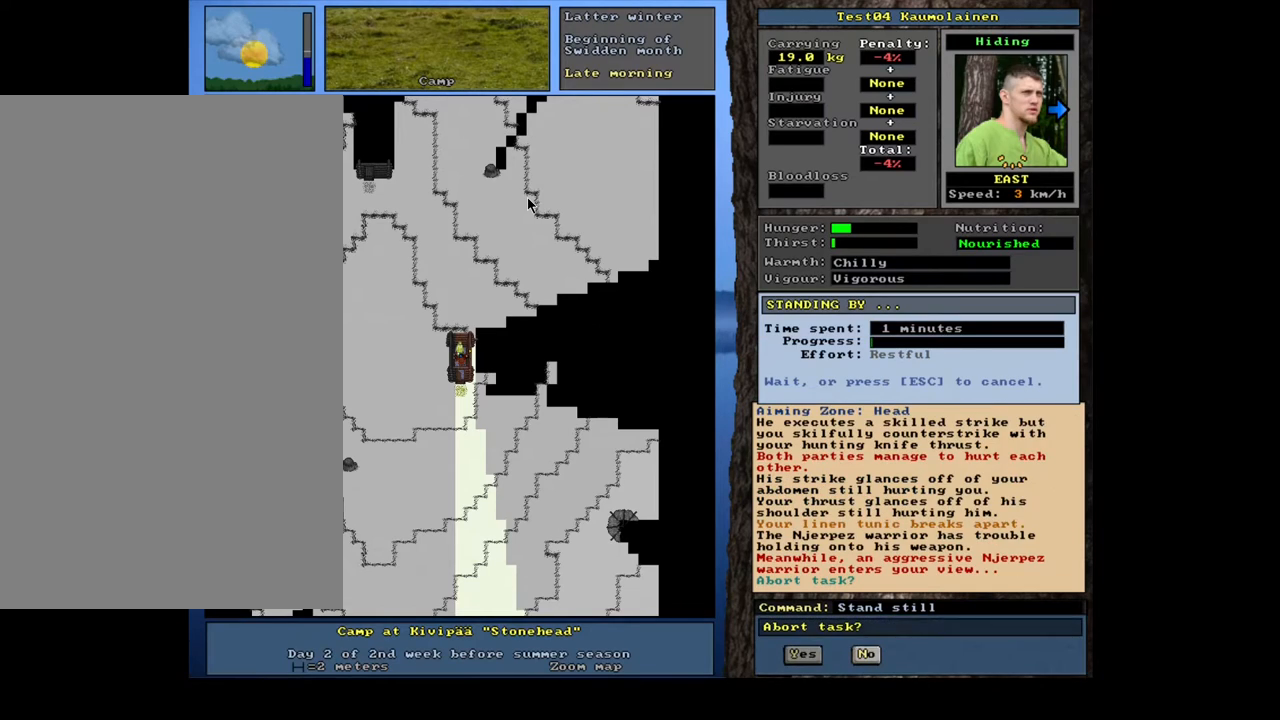
{"keys": [], "mouse": [], "events": []}
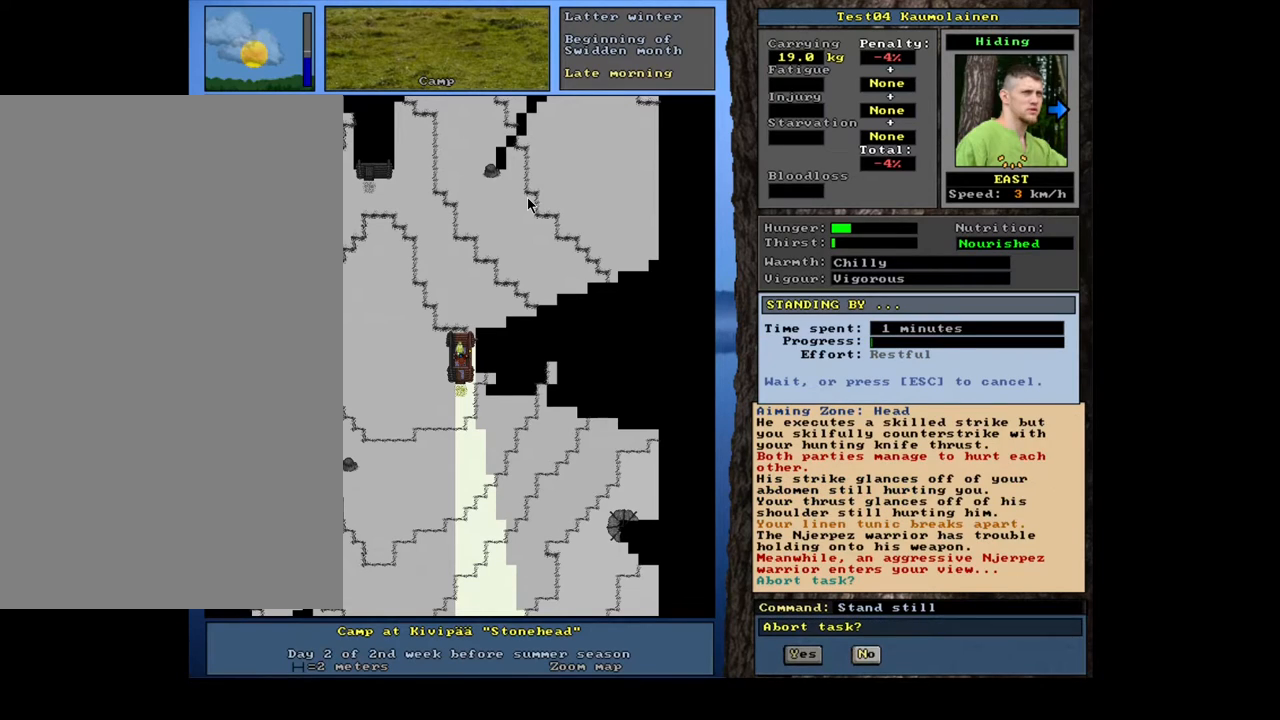
{"keys": [], "mouse": [], "events": []}
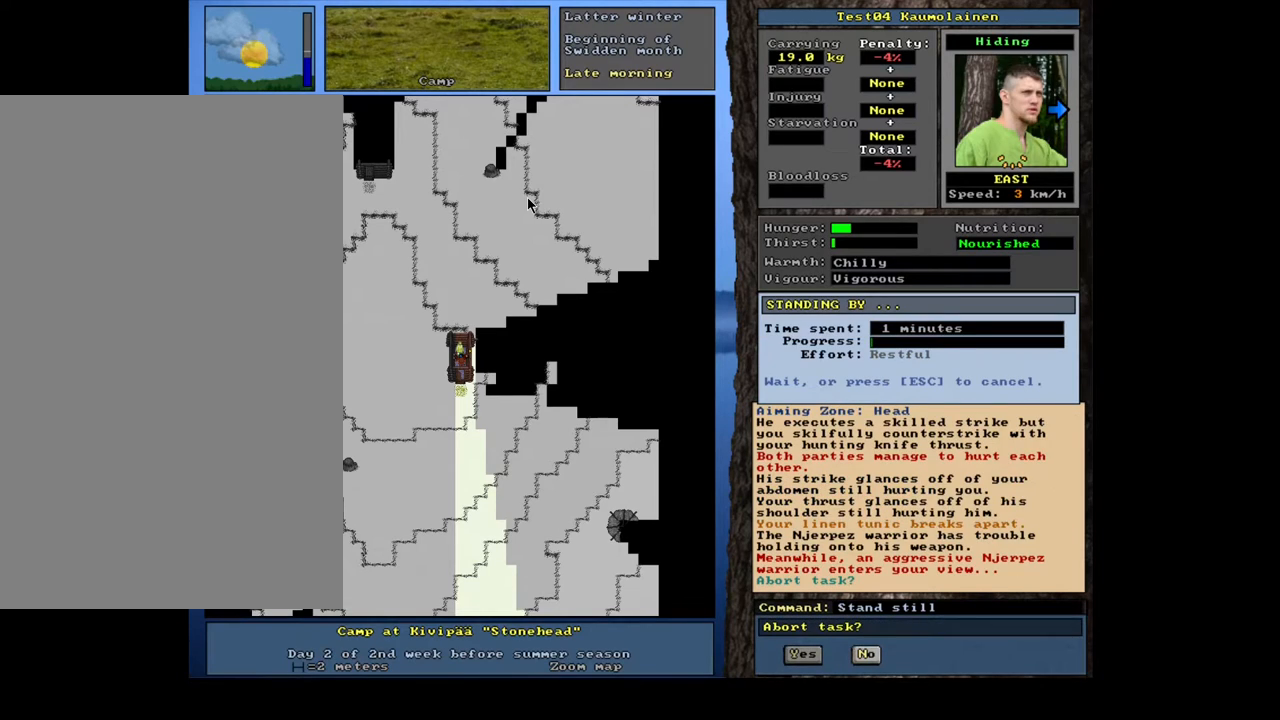
{"keys": [], "mouse": [], "events": []}
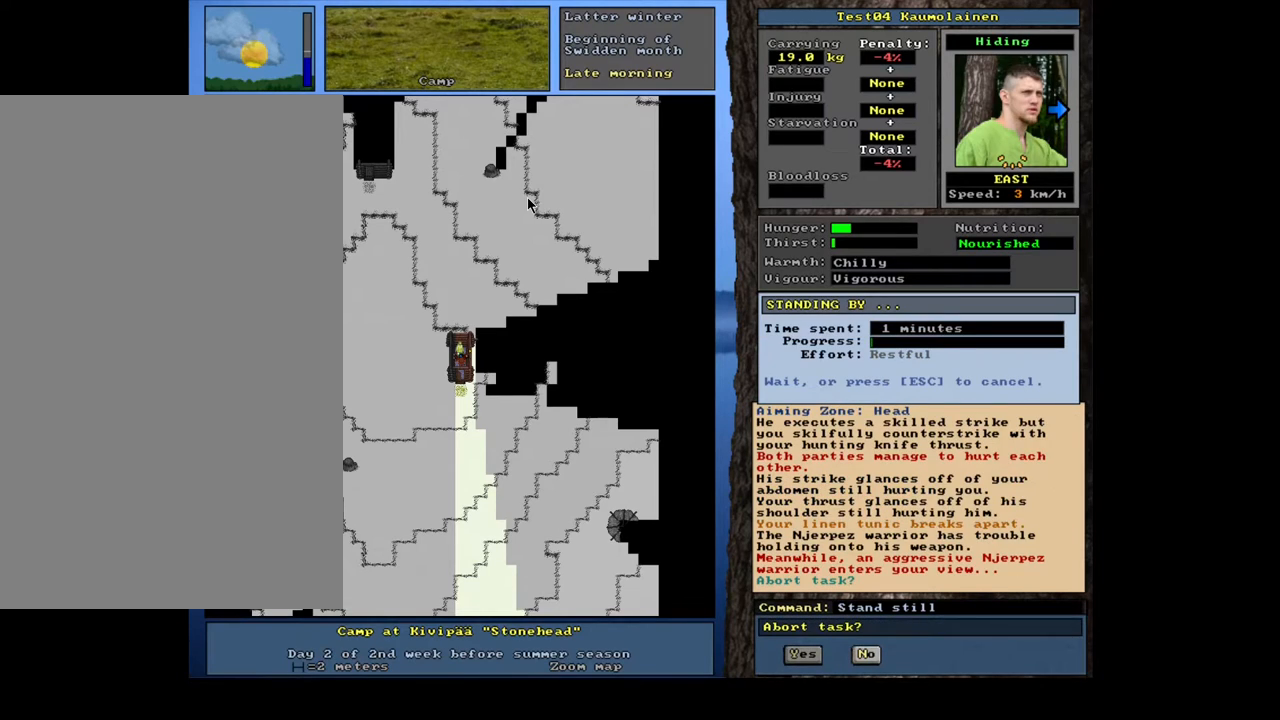
{"keys": [], "mouse": [], "events": []}
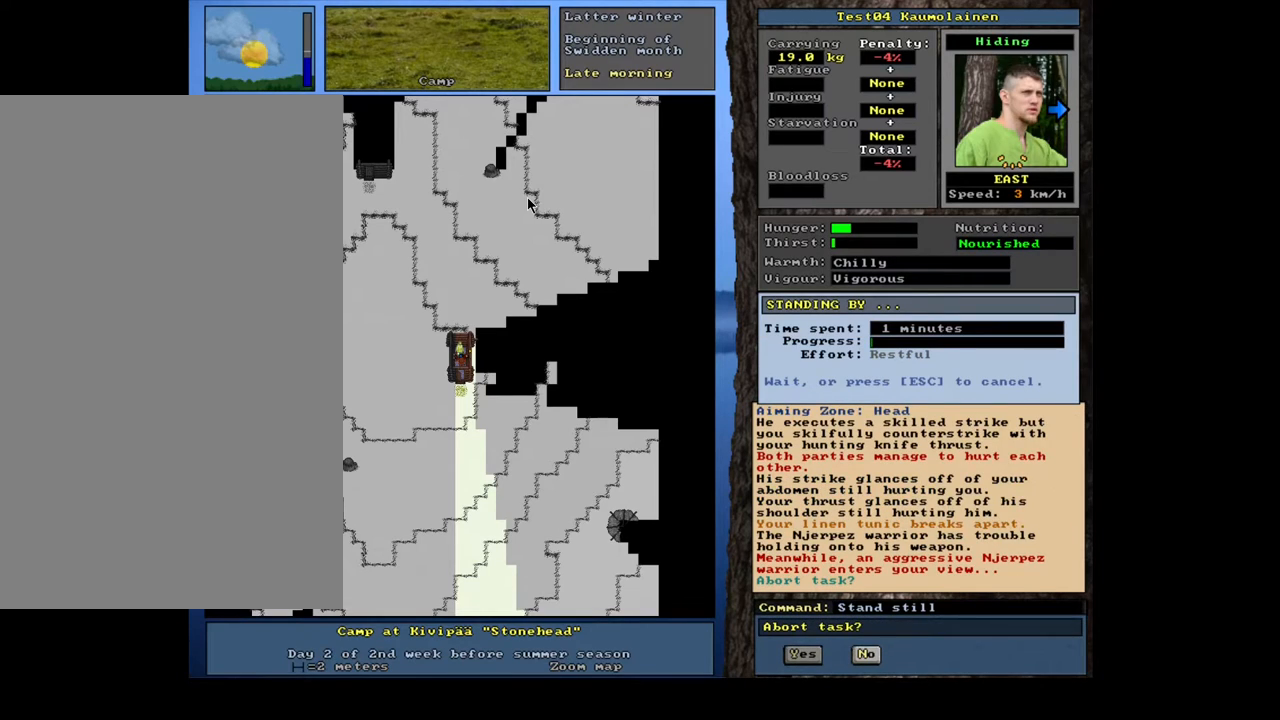
{"keys": [], "mouse": [], "events": []}
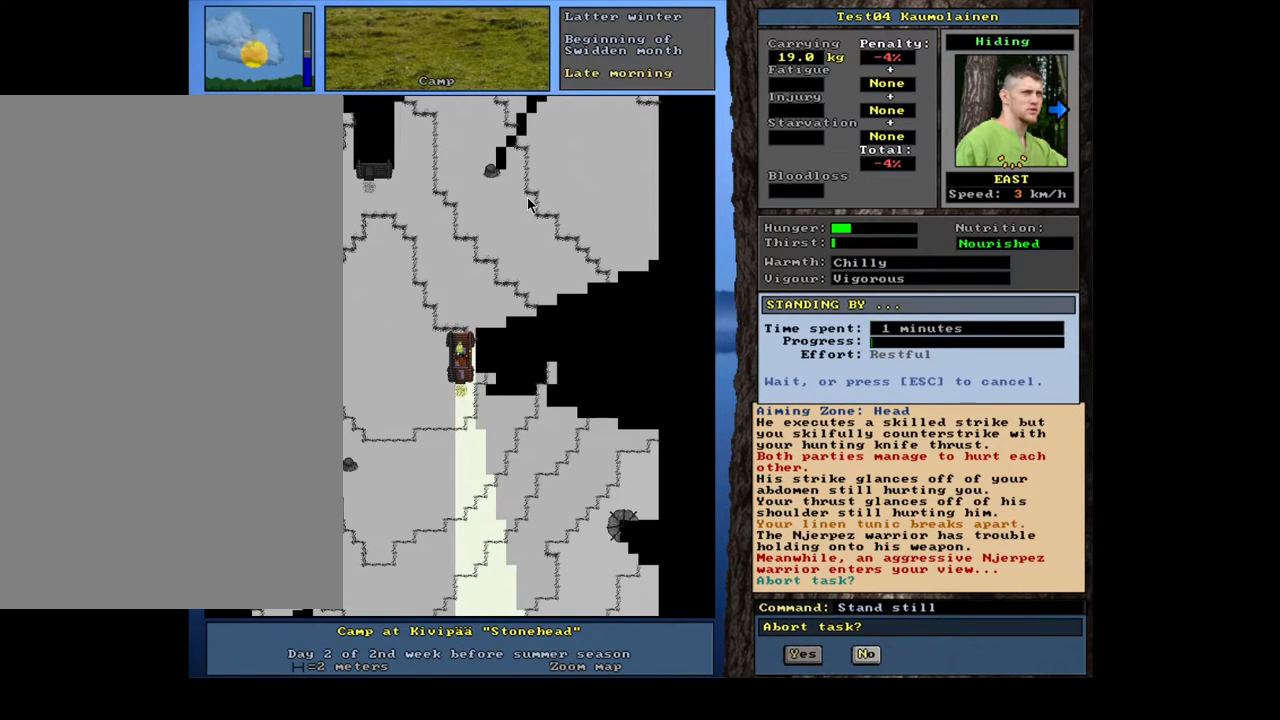
{"keys": [], "mouse": [], "events": []}
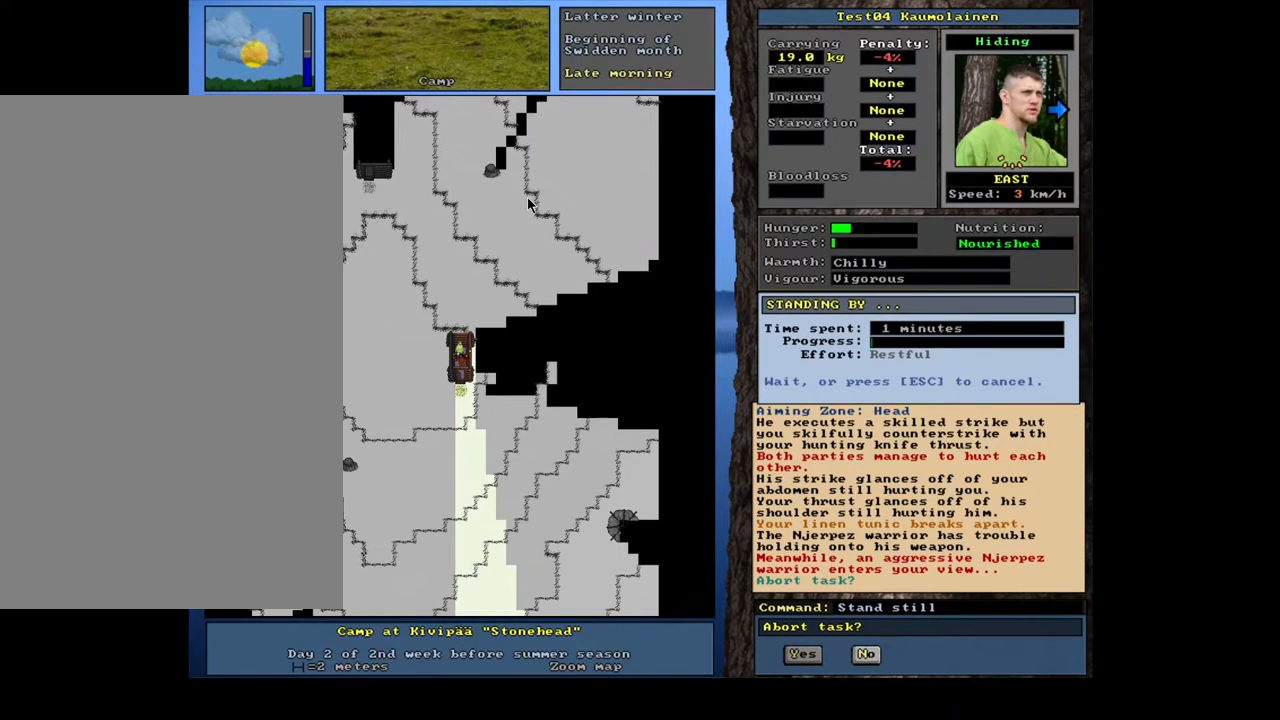
{"keys": ["y"], "mouse": [], "events": [[467, "y", "down"]]}
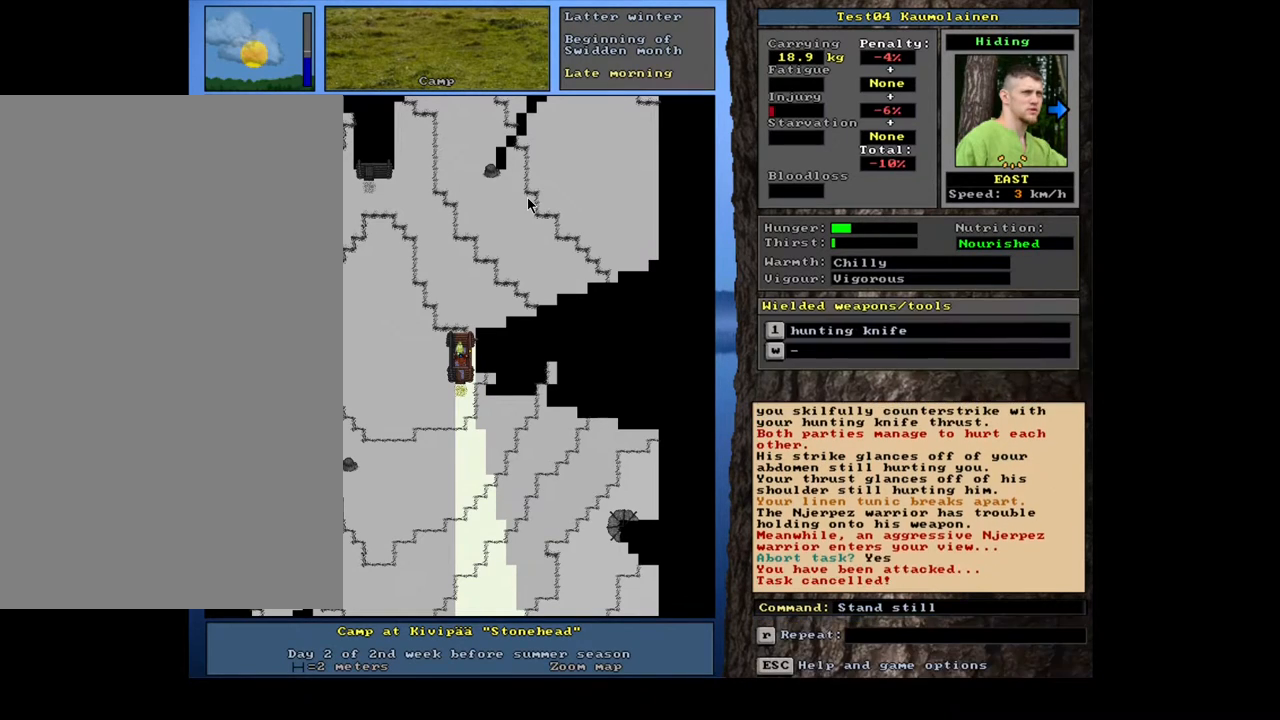
{"keys": [], "mouse": [], "events": [[83, "y", "up"]]}
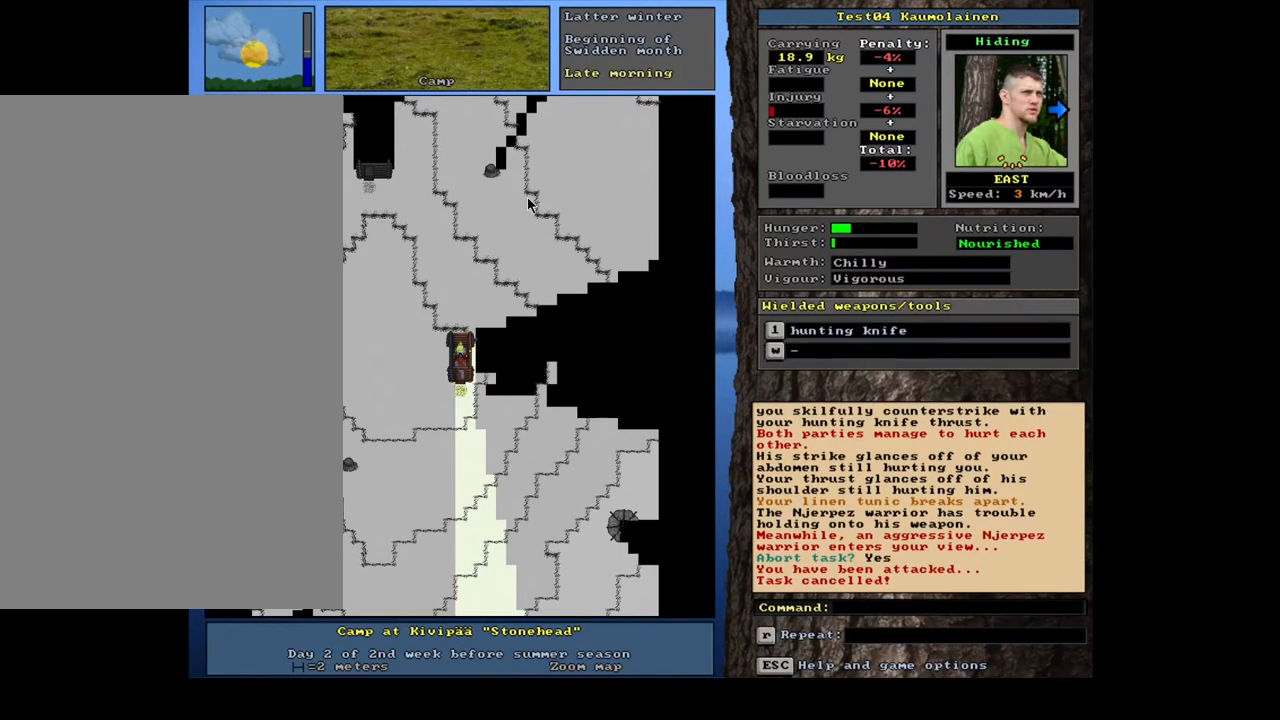
{"keys": [], "mouse": [], "events": []}